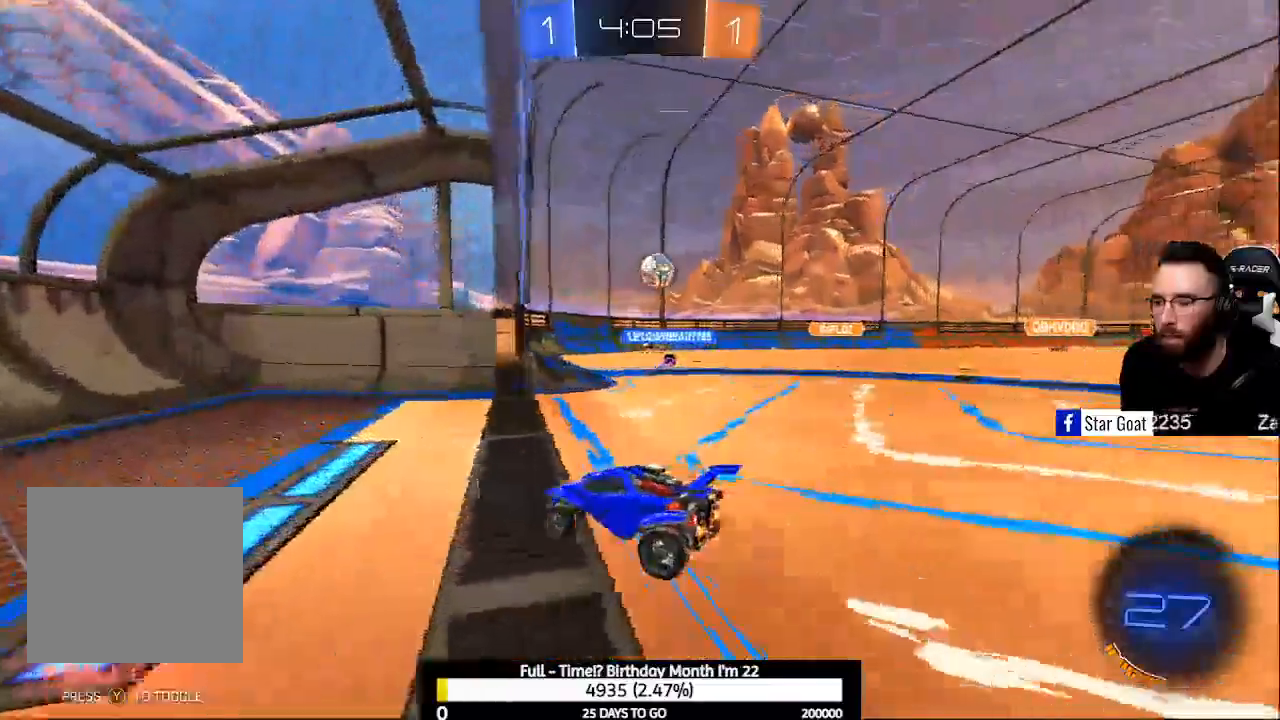
Gameplay with a controller (Xbox layout); each line is a JSON object with the inputs held at the frame after it. "events" lists button and stick changes between this image and that frame as [ms after this image, input, new state], when the widget could be followed in between.
{"buttons": ["L2"], "left_stick": "right", "right_stick": "center", "events": [[100, "left_stick", "center"], [133, "X", "down"], [267, "left_stick", "right"], [333, "R2", "up"], [367, "X", "up"], [400, "L2", "down"]]}
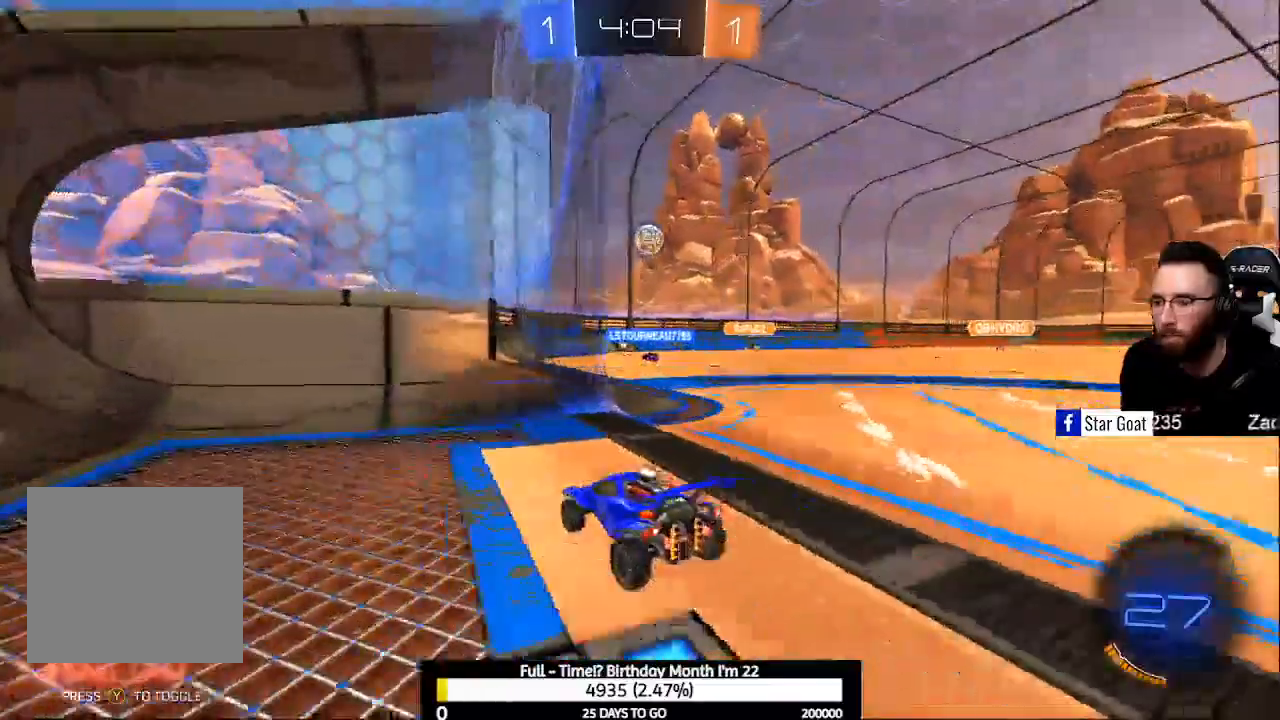
{"buttons": ["L2"], "left_stick": "up-left", "right_stick": "center", "events": [[33, "left_stick", "up-left"], [233, "left_stick", "left"], [500, "left_stick", "up-left"]]}
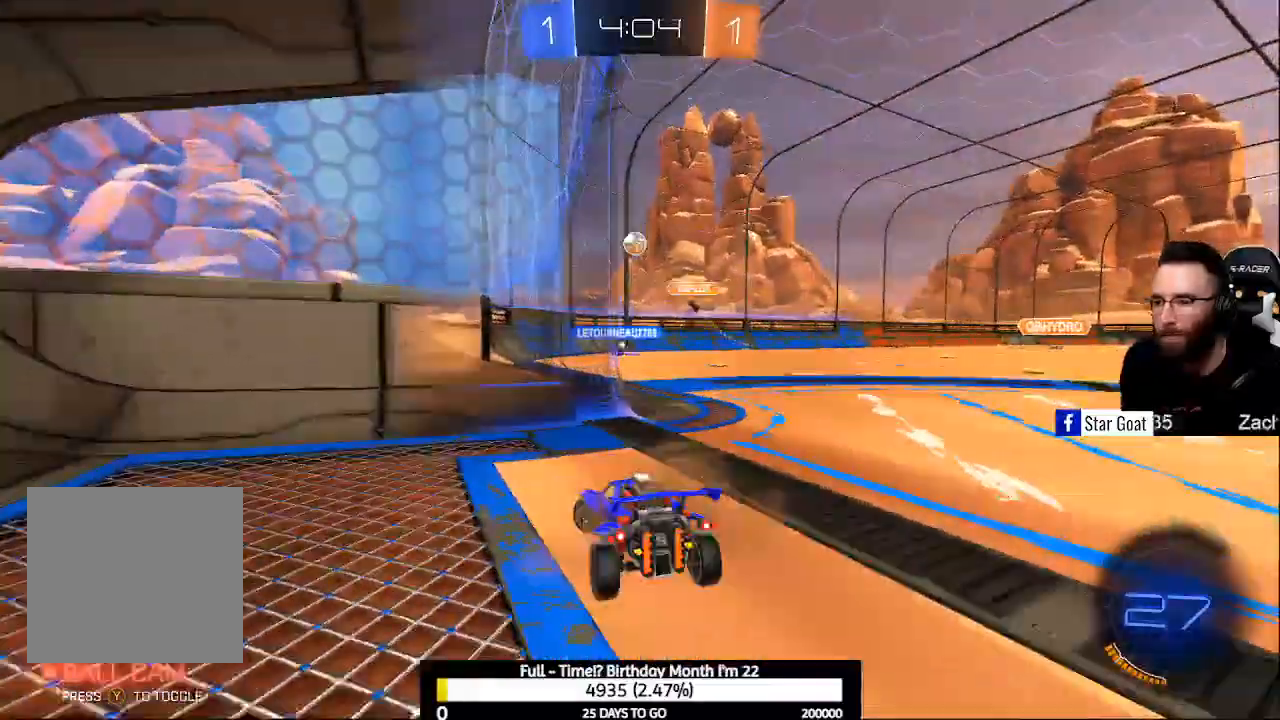
{"buttons": ["R2"], "left_stick": "right", "right_stick": "center", "events": [[233, "R2", "down"], [267, "L2", "up"], [267, "left_stick", "right"]]}
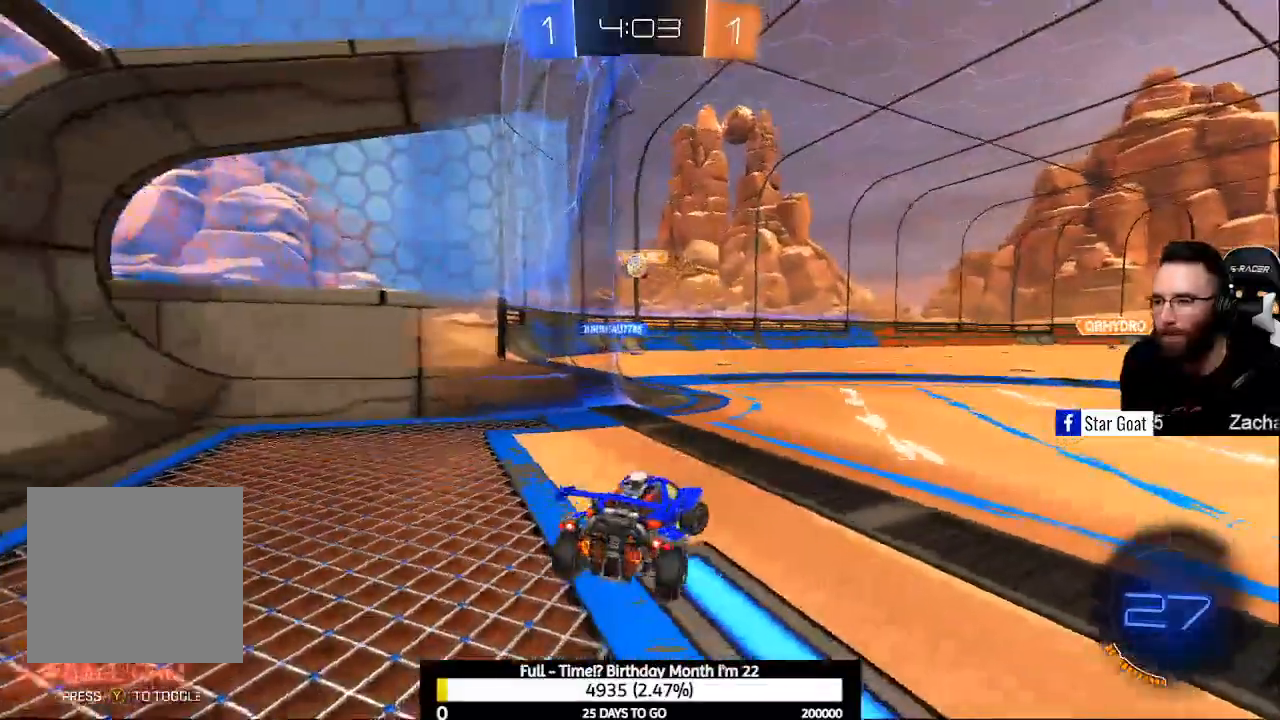
{"buttons": ["R2"], "left_stick": "center", "right_stick": "center", "events": [[100, "left_stick", "center"], [133, "R2", "up"], [433, "R2", "down"]]}
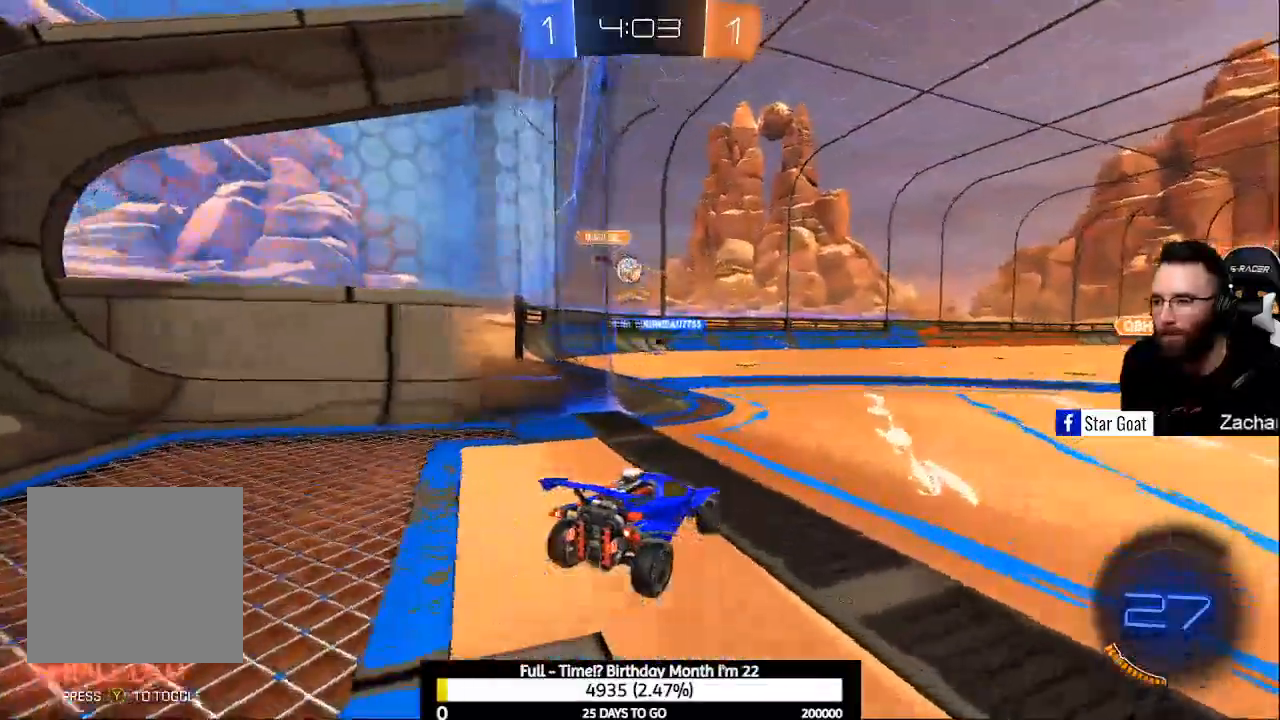
{"buttons": ["R2"], "left_stick": "center", "right_stick": "center", "events": [[167, "B", "down"], [267, "B", "up"]]}
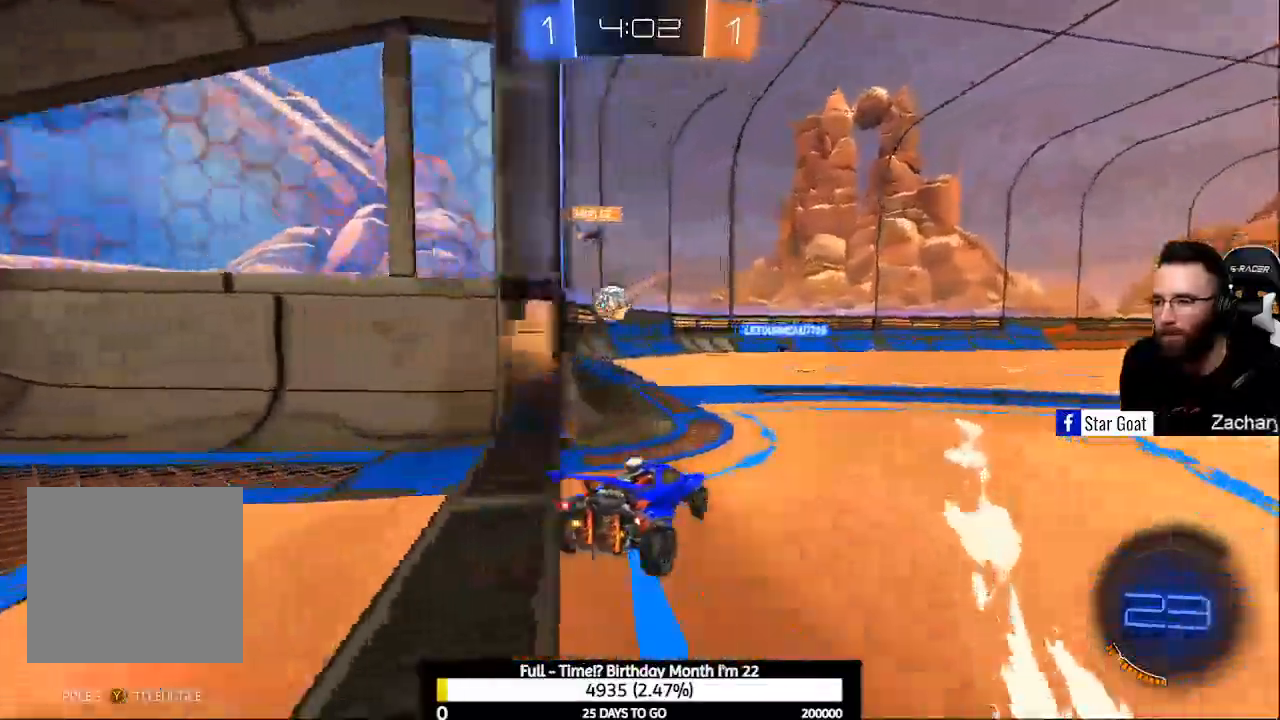
{"buttons": ["R2"], "left_stick": "center", "right_stick": "center", "events": [[333, "R2", "up"], [433, "R2", "down"]]}
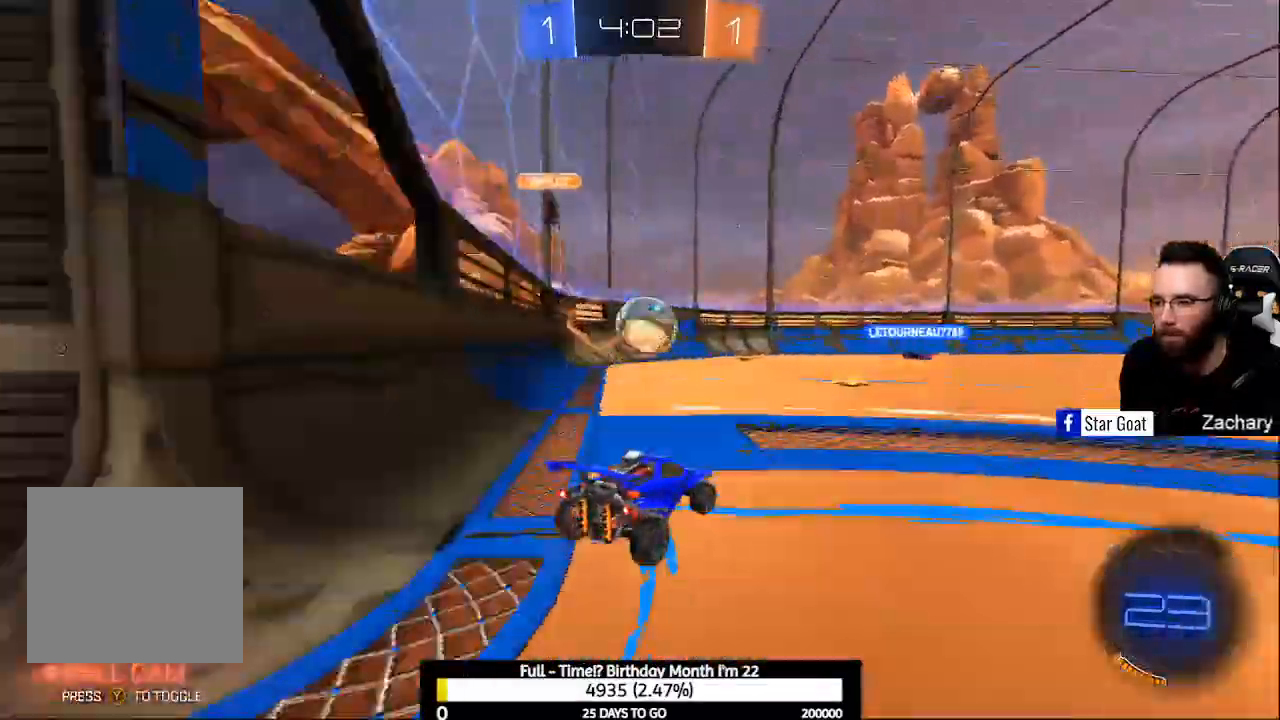
{"buttons": ["A", "B", "R2"], "left_stick": "center", "right_stick": "center", "events": [[67, "left_stick", "right"], [100, "B", "down"], [167, "A", "down"], [233, "left_stick", "center"], [300, "A", "up"], [300, "B", "up"], [367, "A", "down"], [400, "B", "down"]]}
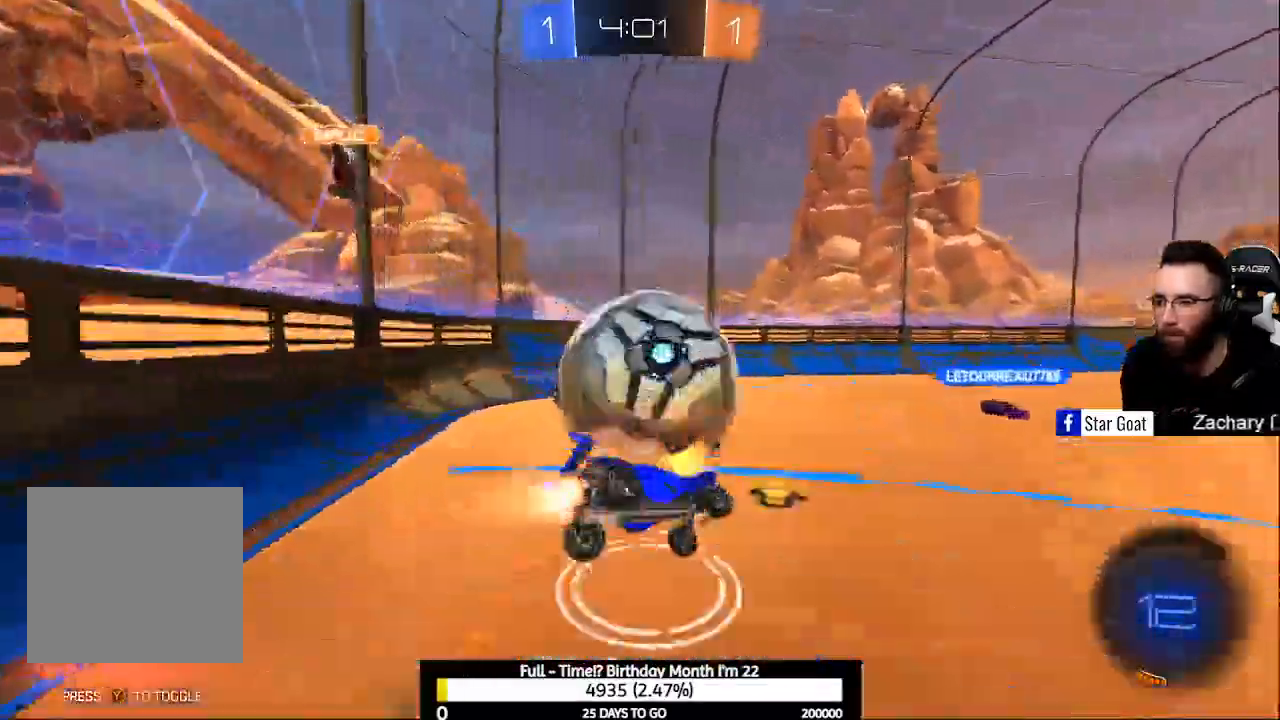
{"buttons": ["R2"], "left_stick": "center", "right_stick": "center", "events": [[100, "A", "up"], [133, "B", "up"]]}
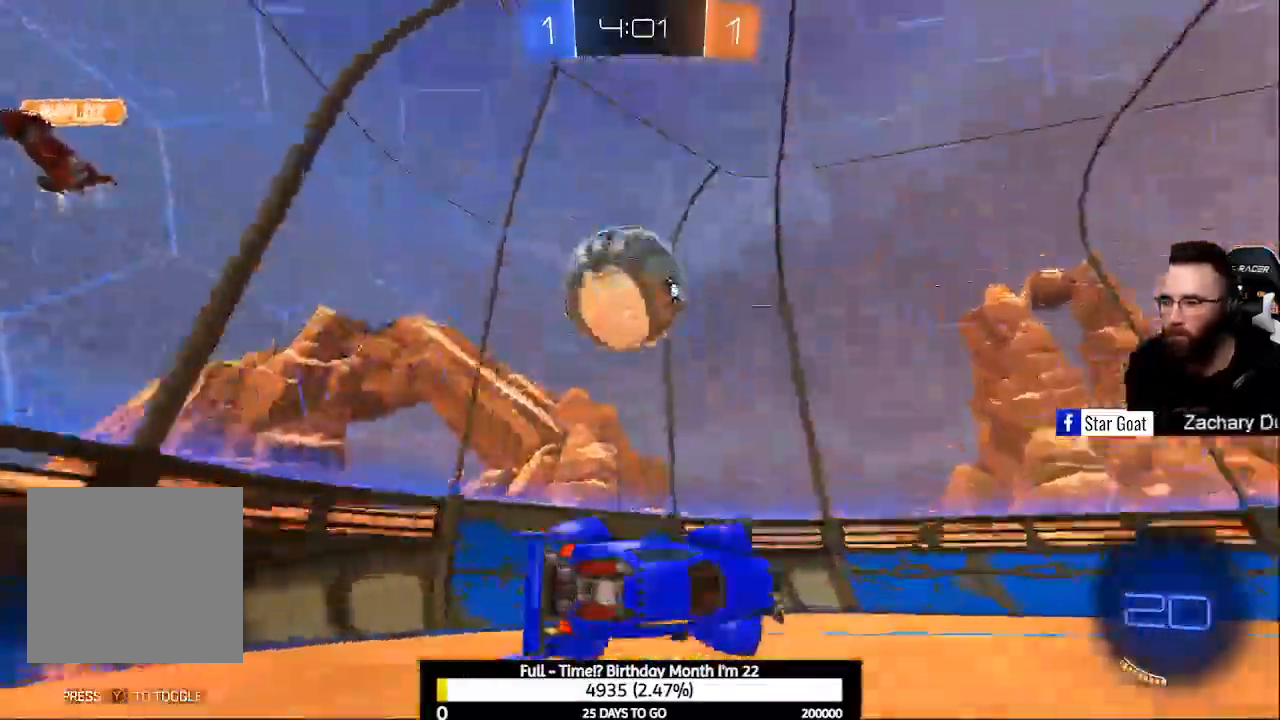
{"buttons": ["R2"], "left_stick": "center", "right_stick": "center", "events": [[33, "Y", "down"], [100, "Y", "up"]]}
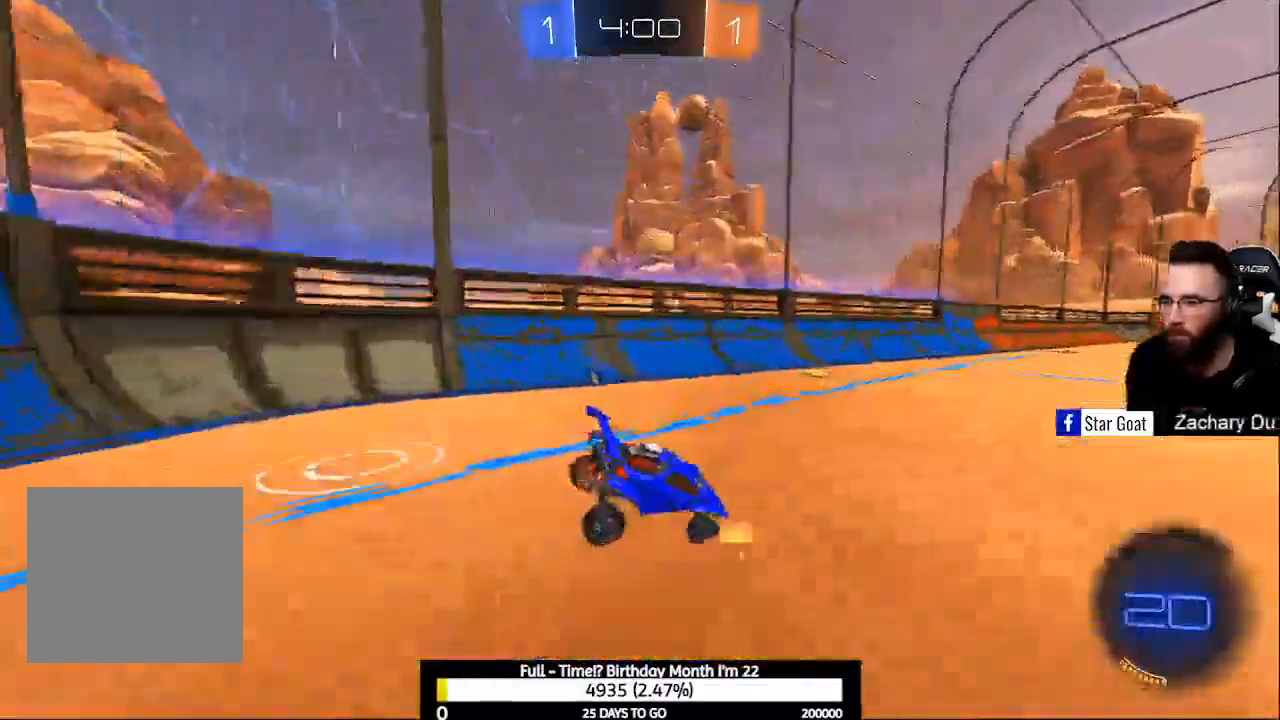
{"buttons": [], "left_stick": "left", "right_stick": "center", "events": [[400, "R2", "up"], [500, "left_stick", "left"]]}
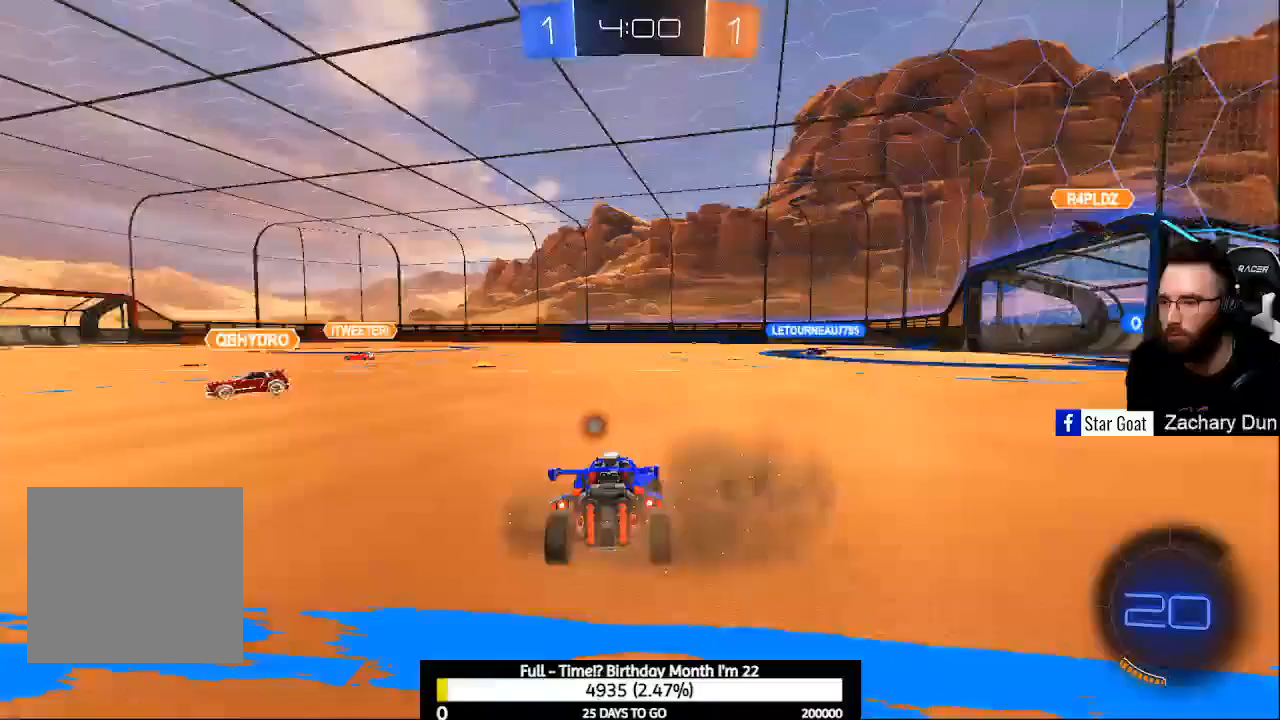
{"buttons": ["R2"], "left_stick": "left", "right_stick": "center", "events": [[67, "R2", "down"]]}
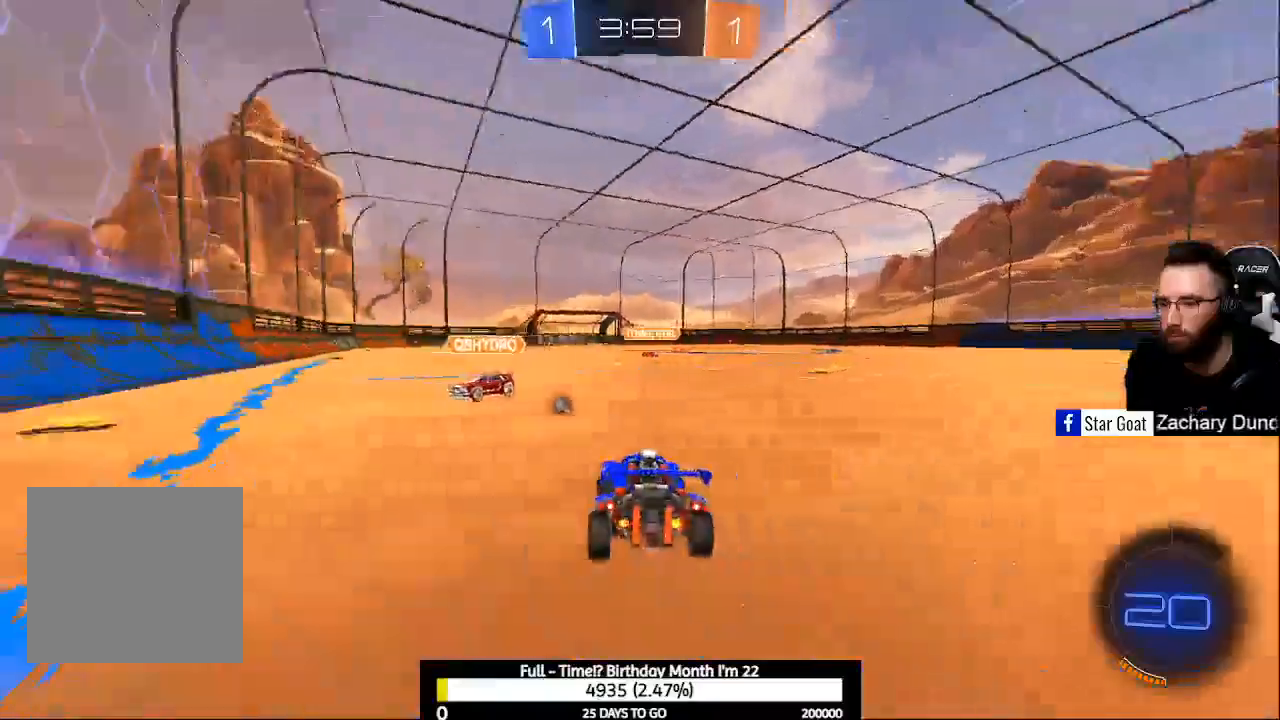
{"buttons": ["R2"], "left_stick": "left", "right_stick": "center", "events": [[167, "A", "down"], [167, "B", "down"], [267, "A", "up"], [267, "B", "up"], [333, "A", "down"], [333, "B", "down"], [467, "A", "up"], [467, "B", "up"]]}
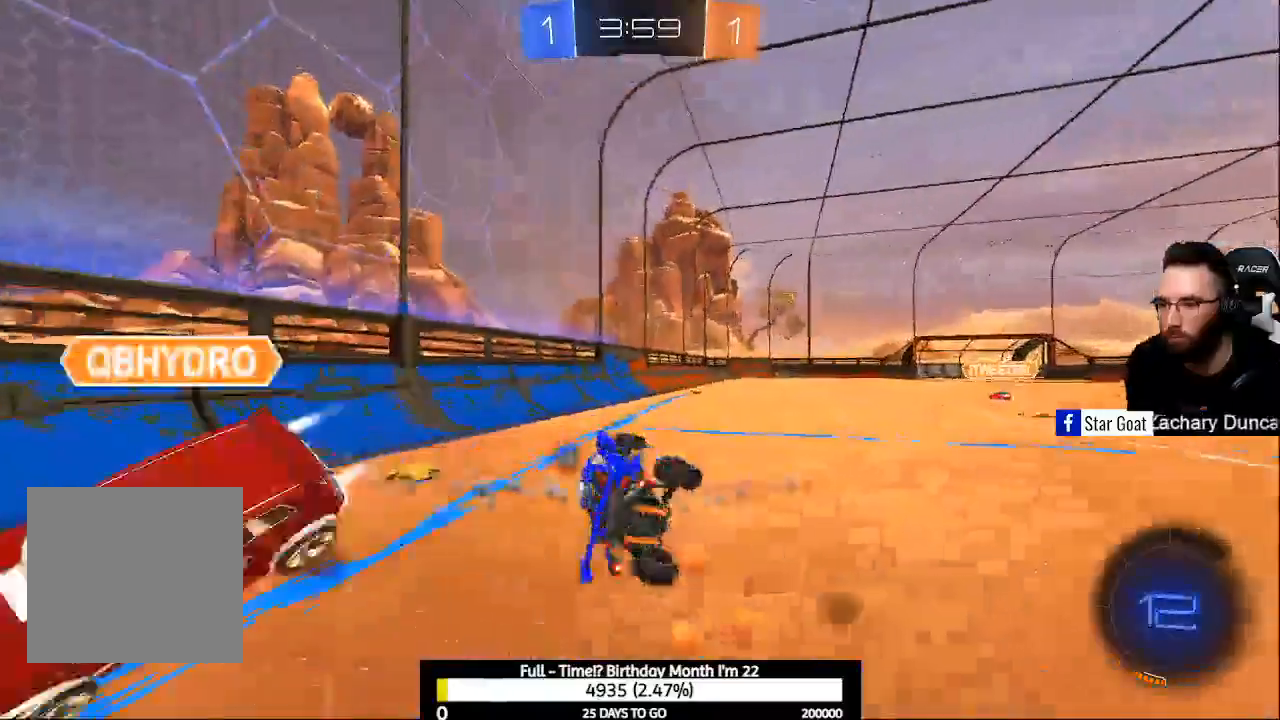
{"buttons": ["L1", "R2"], "left_stick": "left", "right_stick": "center", "events": [[133, "Y", "down"], [267, "Y", "up"], [367, "L1", "down"]]}
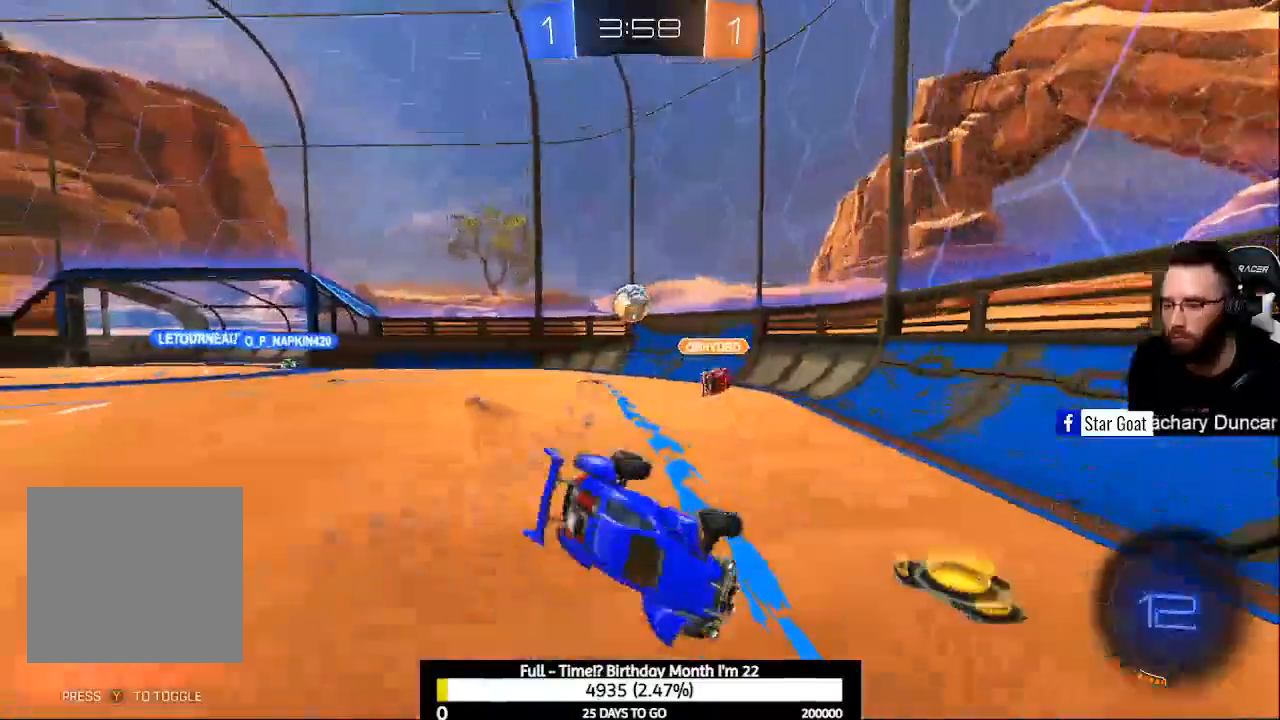
{"buttons": ["Y", "R2"], "left_stick": "center", "right_stick": "center", "events": [[67, "L1", "up"], [67, "left_stick", "center"], [133, "Y", "down"], [233, "Y", "up"], [500, "Y", "down"]]}
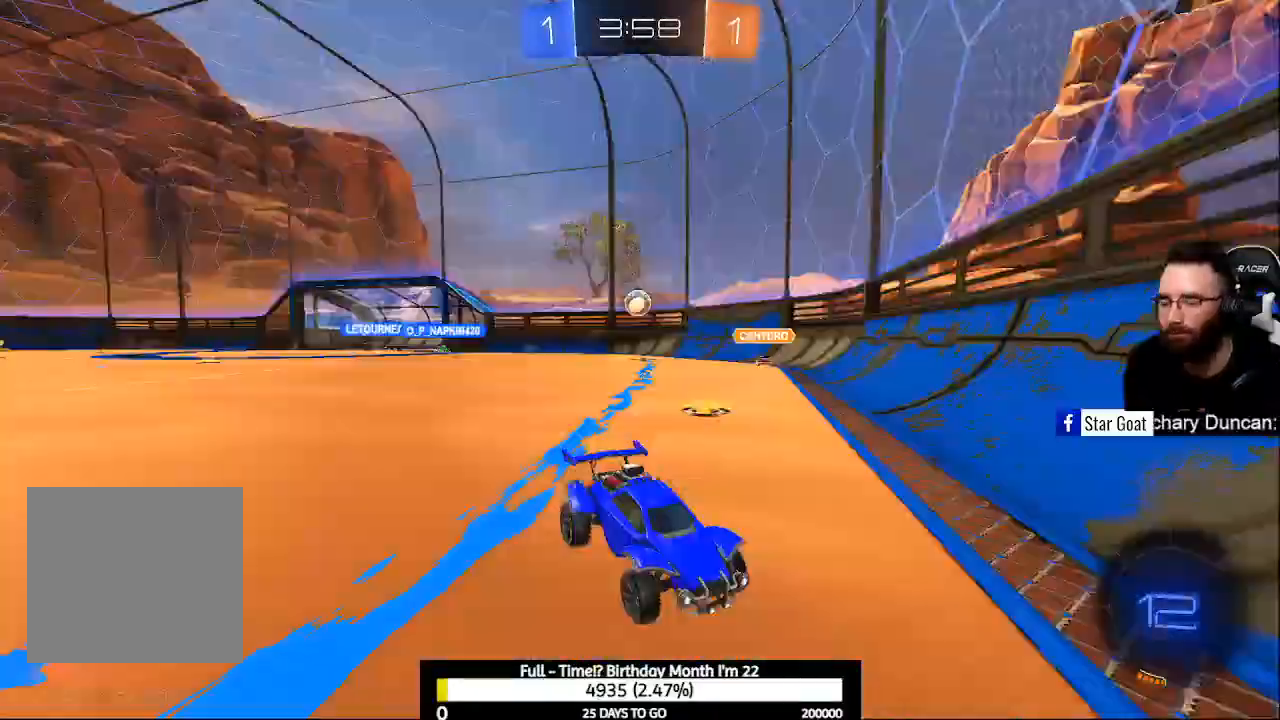
{"buttons": ["R2"], "left_stick": "center", "right_stick": "center", "events": [[100, "Y", "up"], [233, "X", "down"], [367, "X", "up"]]}
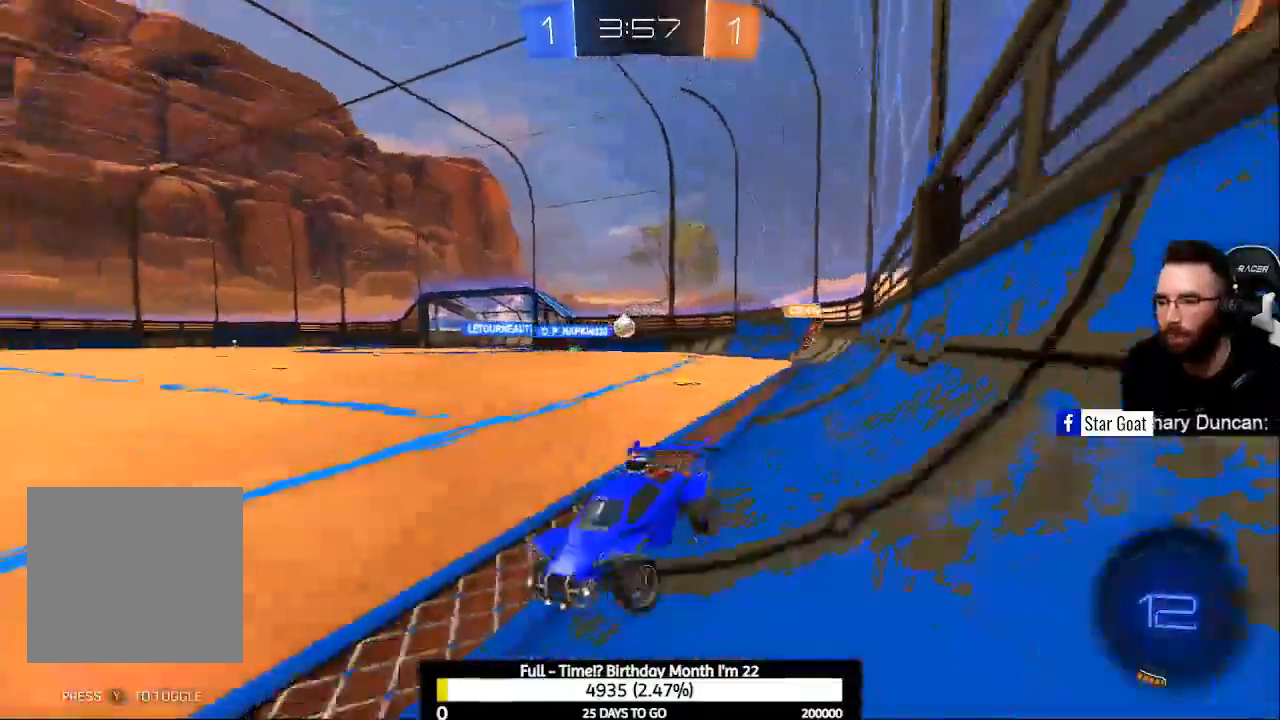
{"buttons": ["R2"], "left_stick": "left", "right_stick": "center", "events": [[367, "left_stick", "left"]]}
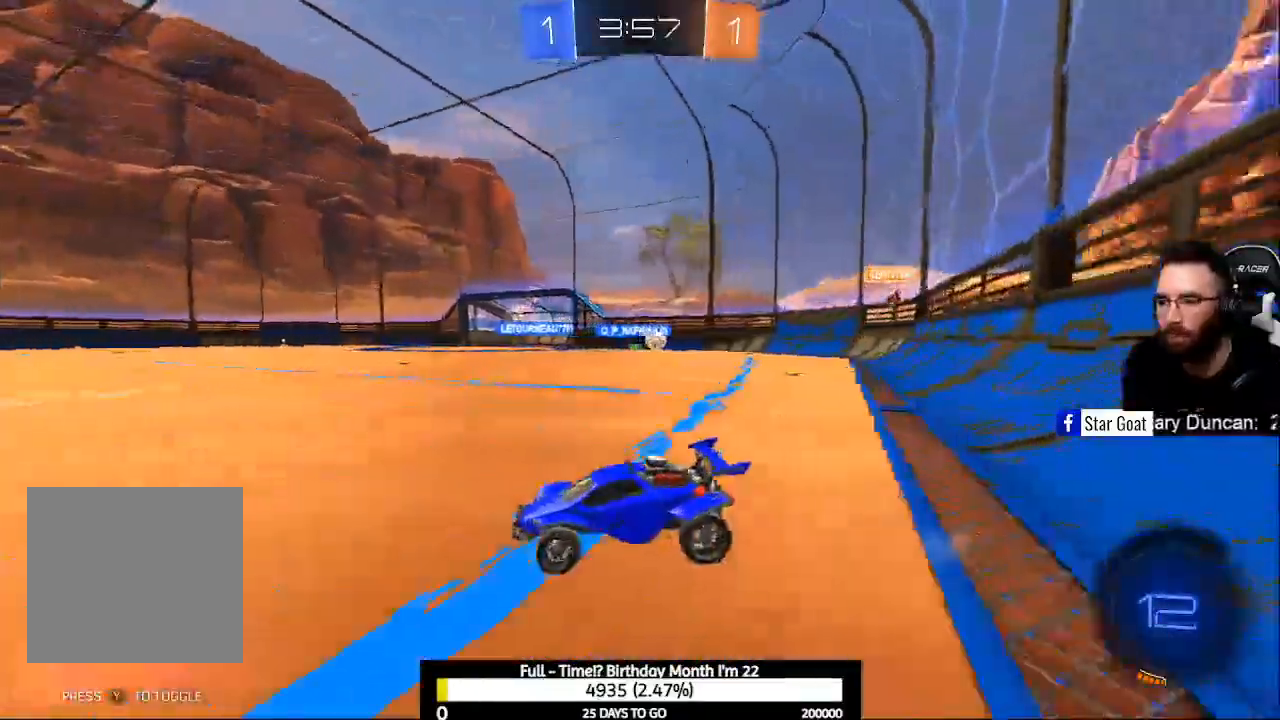
{"buttons": ["R2"], "left_stick": "right", "right_stick": "center", "events": [[133, "Y", "down"], [267, "Y", "up"], [367, "left_stick", "center"], [433, "Y", "down"], [467, "left_stick", "right"], [500, "Y", "up"]]}
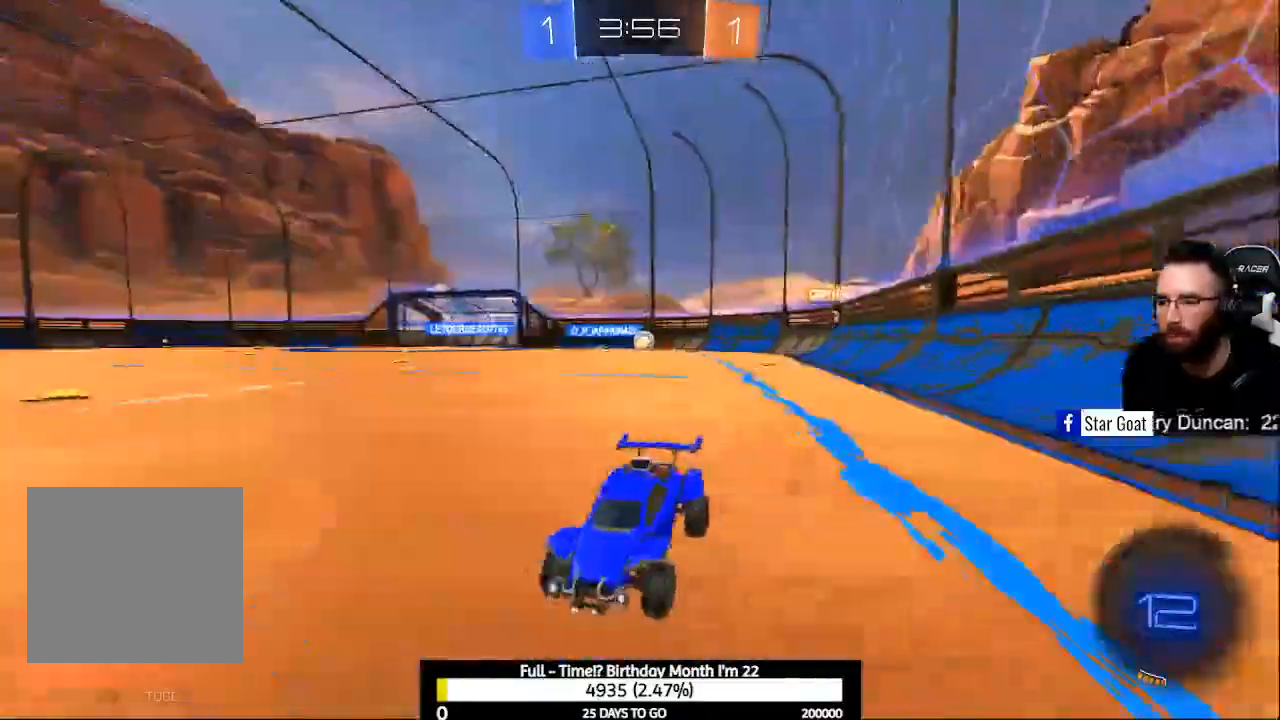
{"buttons": ["R2"], "left_stick": "right", "right_stick": "center", "events": [[100, "X", "down"], [200, "X", "up"]]}
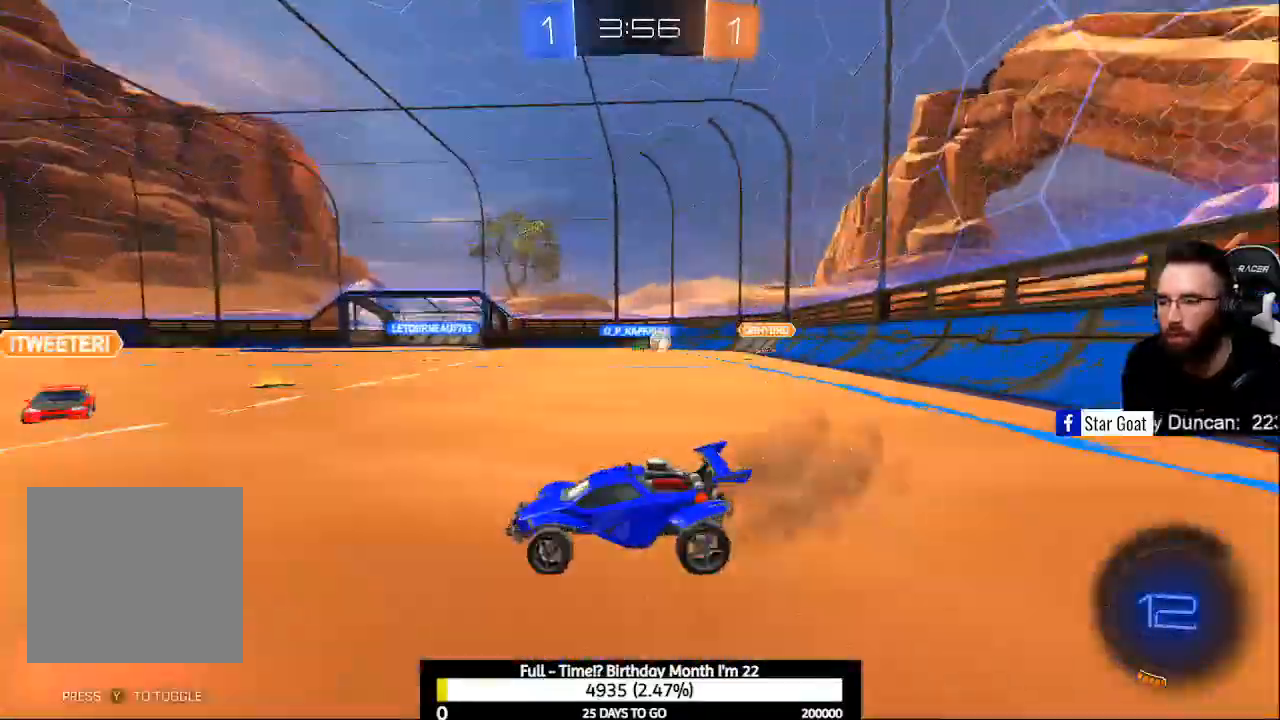
{"buttons": ["R2"], "left_stick": "right", "right_stick": "center", "events": []}
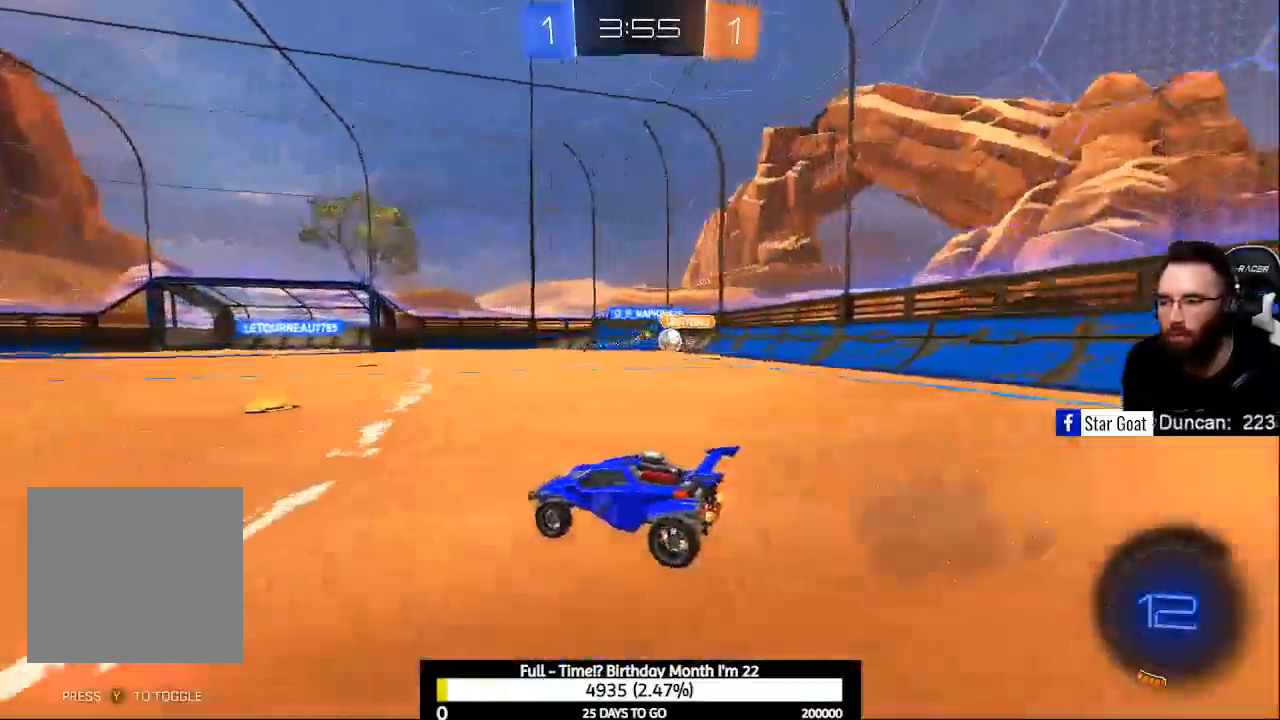
{"buttons": ["R2"], "left_stick": "left", "right_stick": "center", "events": [[167, "left_stick", "center"], [367, "Y", "down"], [467, "Y", "up"], [500, "left_stick", "left"]]}
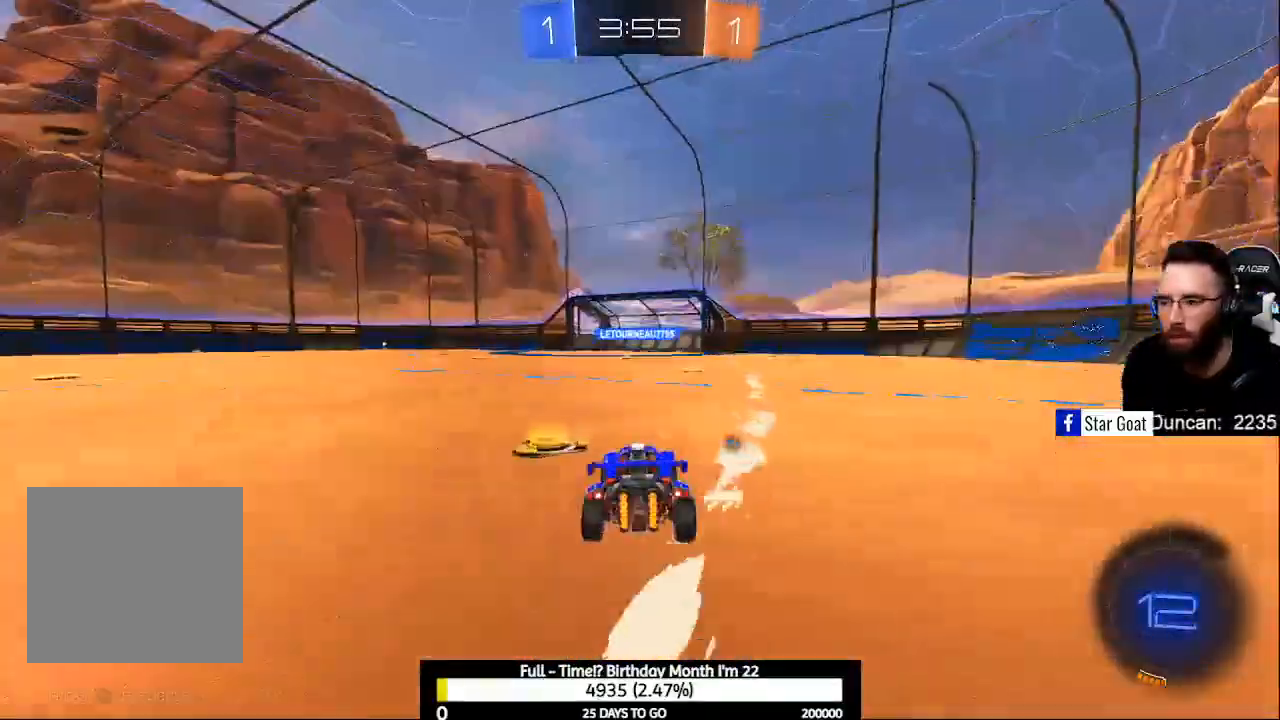
{"buttons": ["A", "R2"], "left_stick": "up-left", "right_stick": "center", "events": [[167, "left_stick", "up"], [200, "A", "down"], [267, "A", "up"], [333, "left_stick", "up-left"], [367, "A", "down"]]}
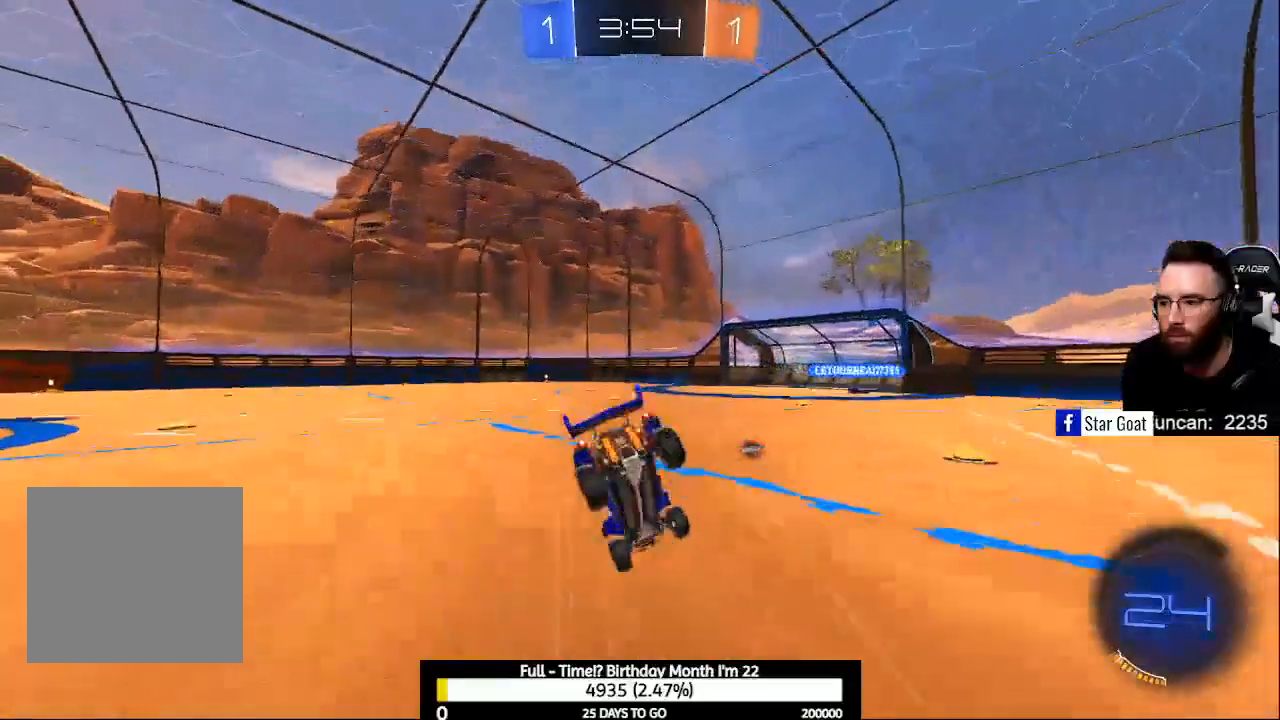
{"buttons": ["R2"], "left_stick": "center", "right_stick": "center", "events": [[67, "A", "up"], [100, "left_stick", "center"], [200, "Y", "down"], [300, "Y", "up"]]}
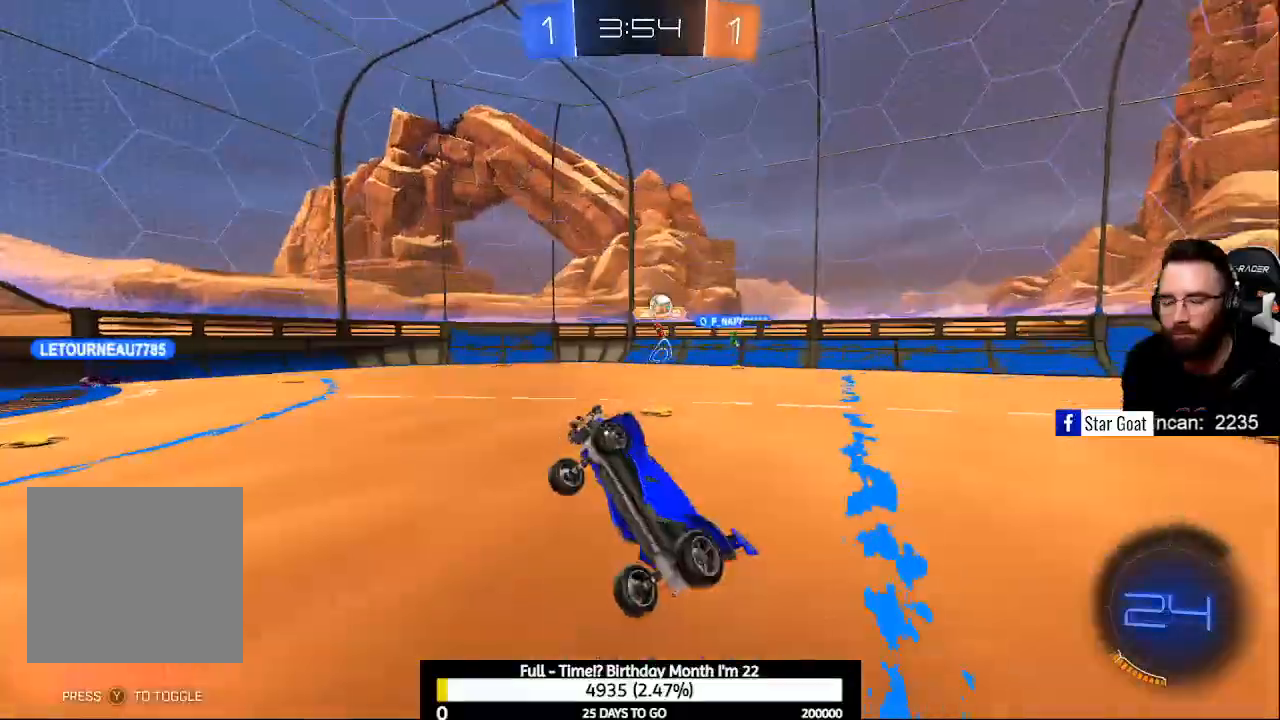
{"buttons": ["R2"], "left_stick": "center", "right_stick": "center", "events": []}
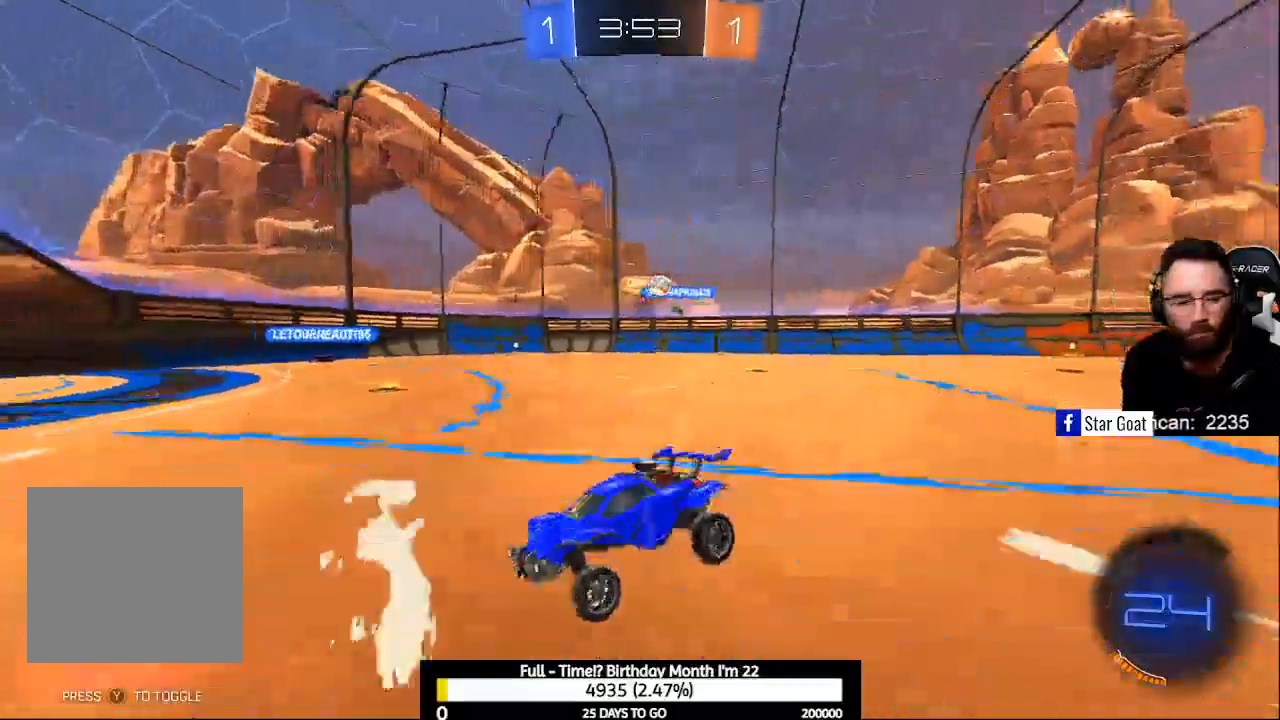
{"buttons": ["R2"], "left_stick": "center", "right_stick": "center", "events": [[100, "Y", "down"], [133, "Y", "up"]]}
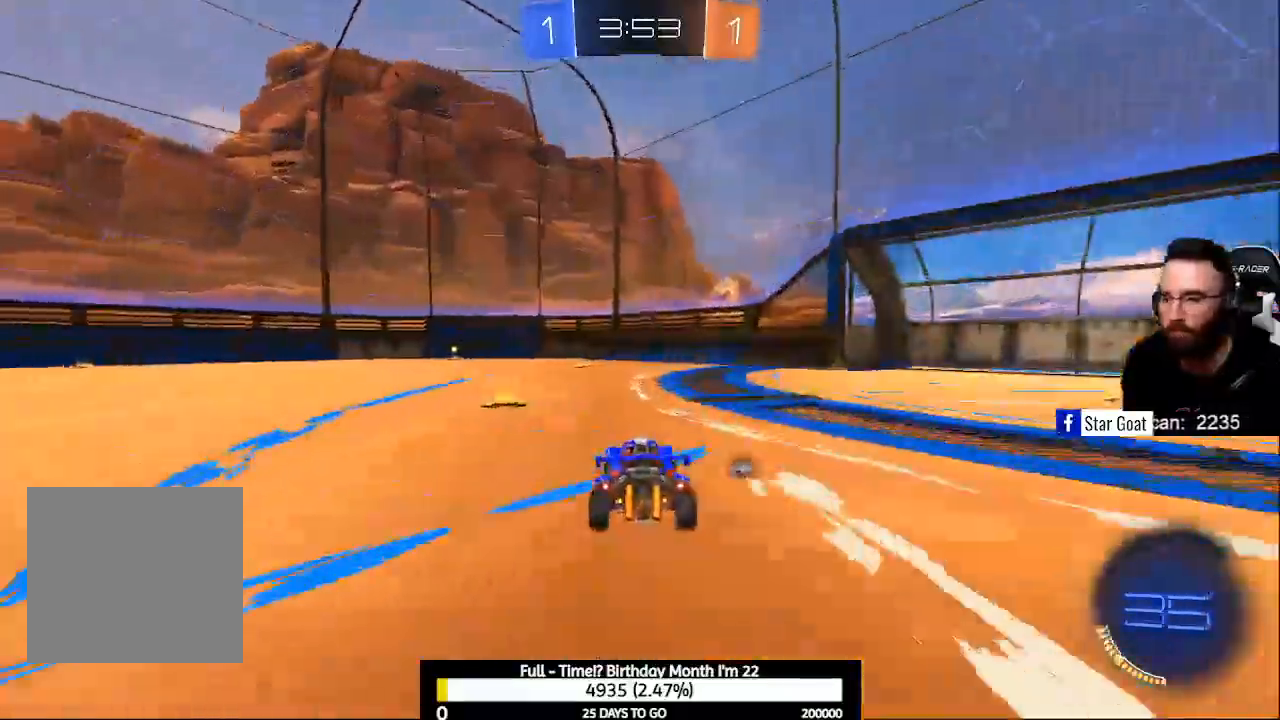
{"buttons": ["R2"], "left_stick": "center", "right_stick": "center", "events": [[267, "Y", "down"], [333, "Y", "up"]]}
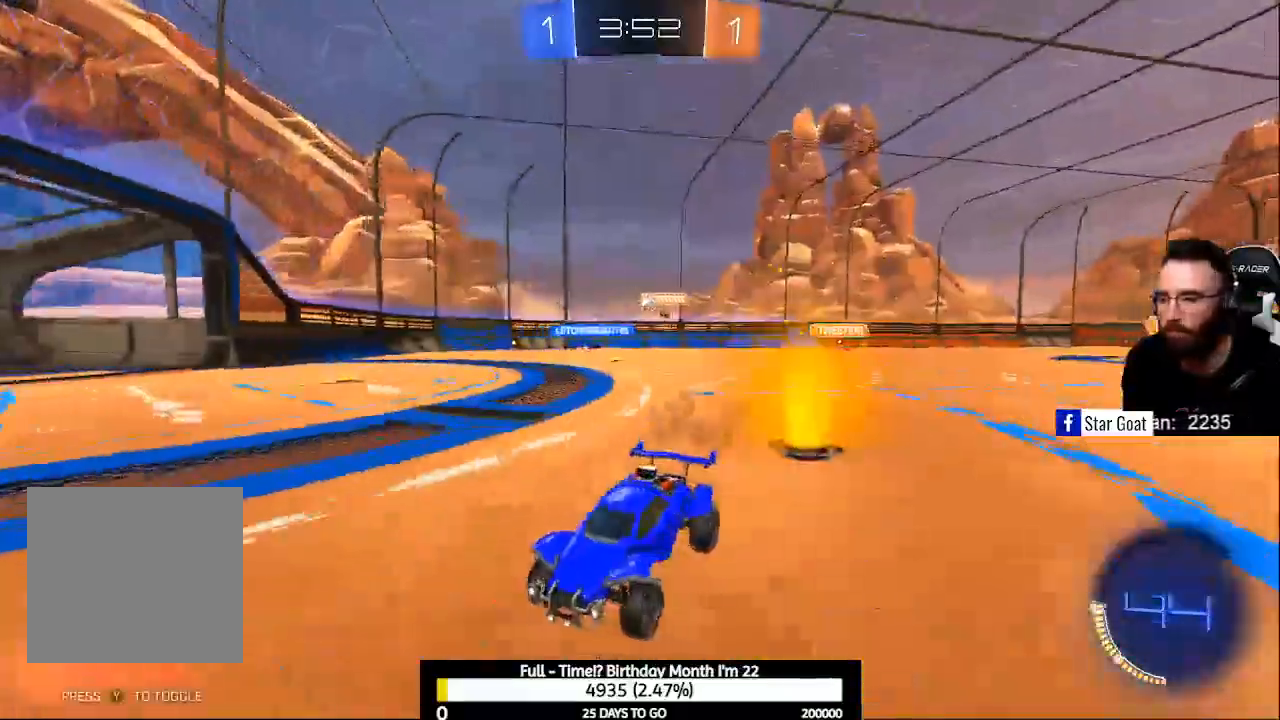
{"buttons": ["R2"], "left_stick": "right", "right_stick": "center", "events": [[233, "X", "down"], [233, "left_stick", "right"], [400, "X", "up"]]}
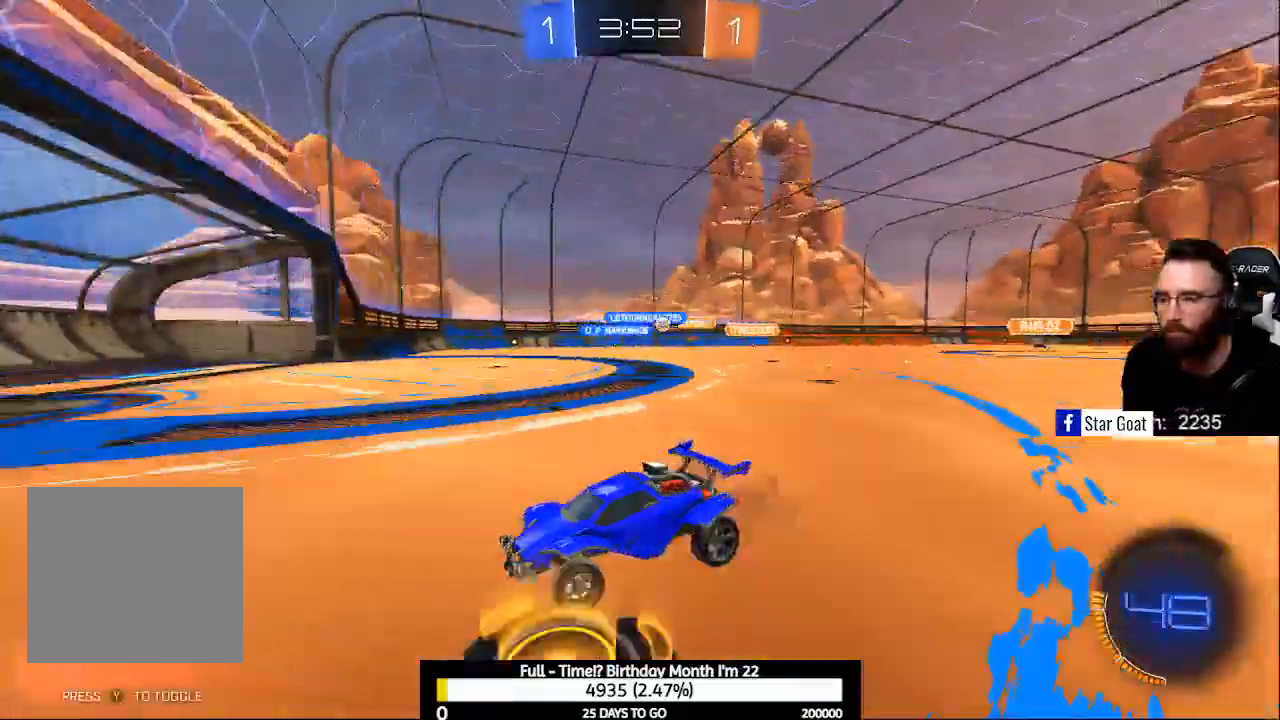
{"buttons": ["R2"], "left_stick": "right", "right_stick": "center", "events": []}
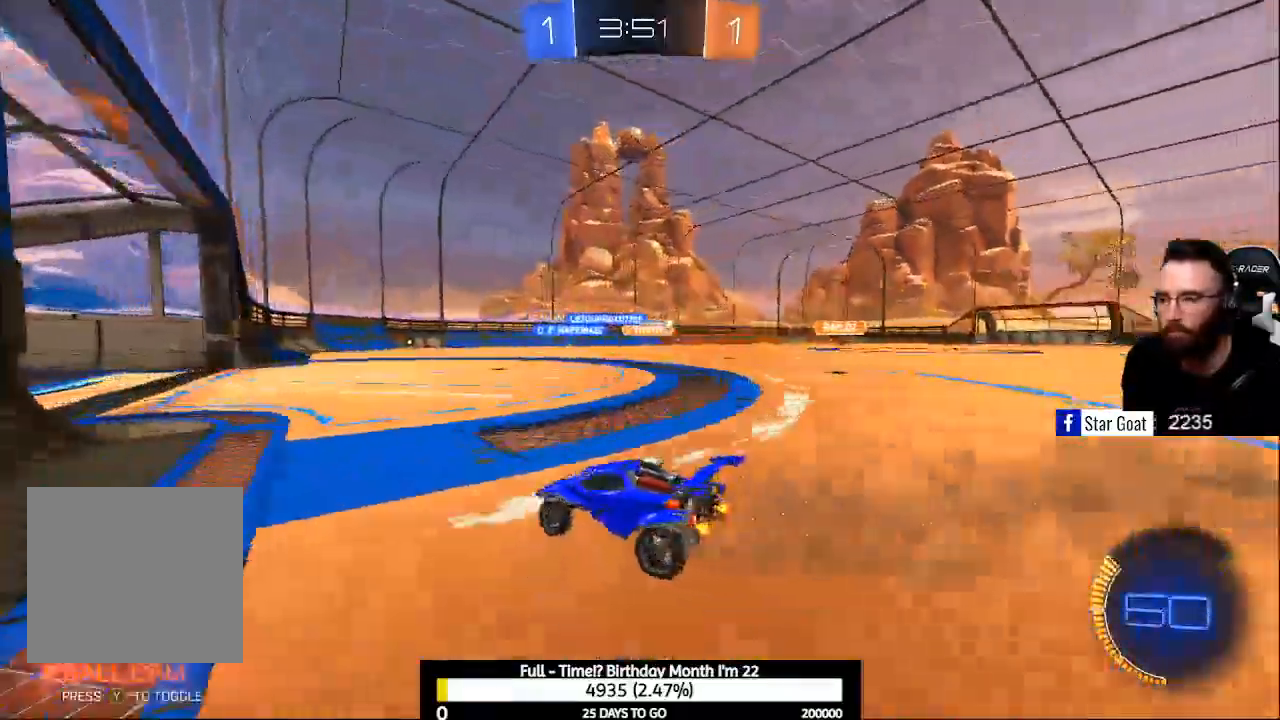
{"buttons": ["R2"], "left_stick": "center", "right_stick": "center", "events": [[433, "left_stick", "center"]]}
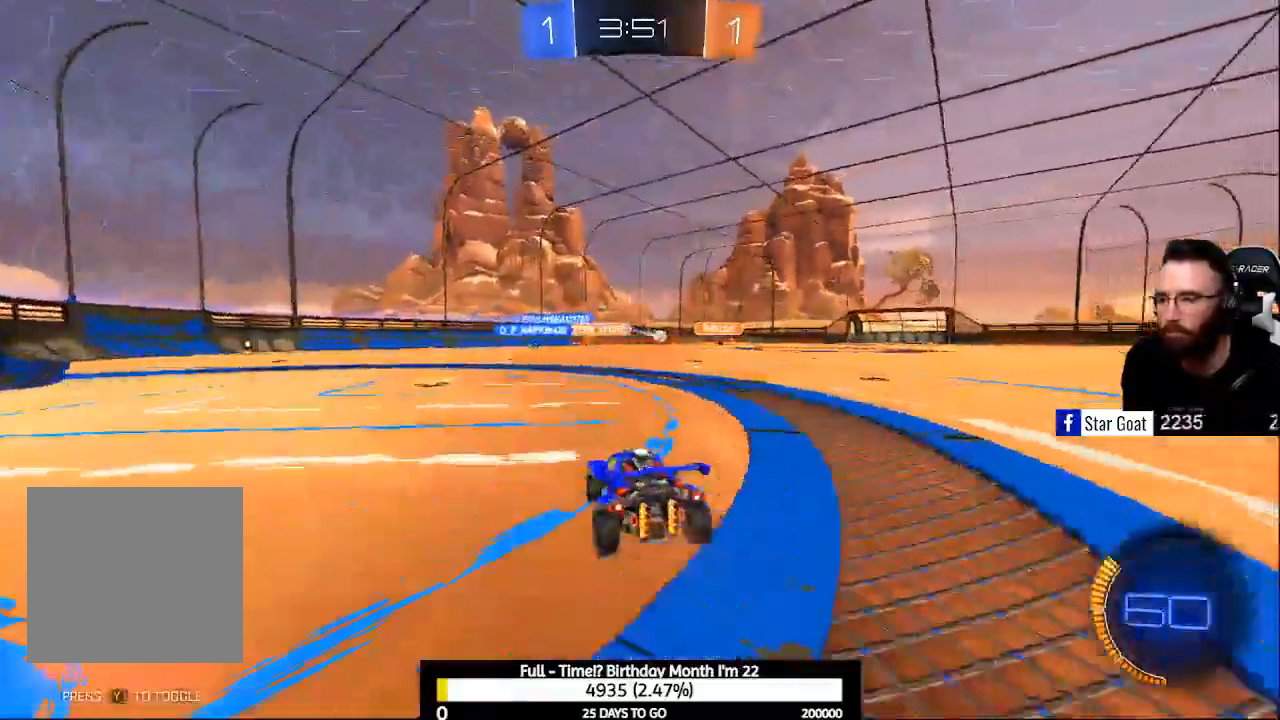
{"buttons": [], "left_stick": "center", "right_stick": "center", "events": [[467, "R2", "up"]]}
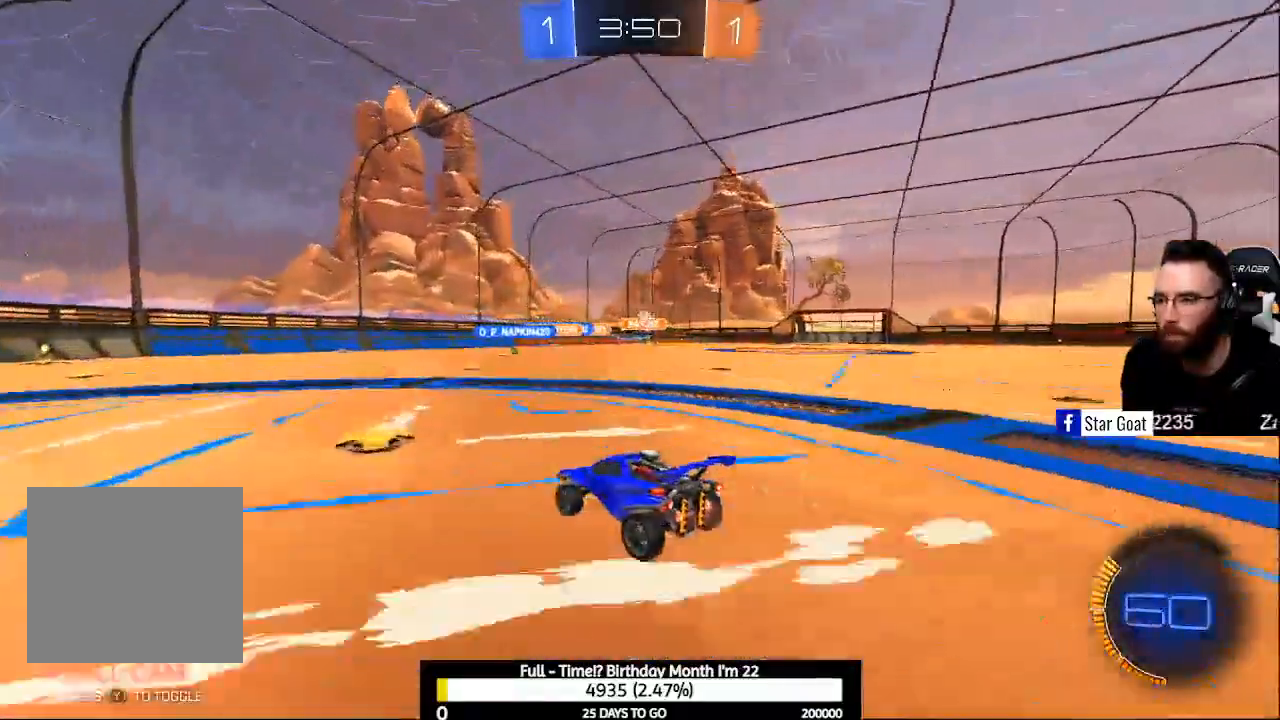
{"buttons": ["R2"], "left_stick": "up-left", "right_stick": "center", "events": [[167, "L2", "down"], [300, "left_stick", "up-left"], [367, "R2", "down"], [400, "L2", "up"]]}